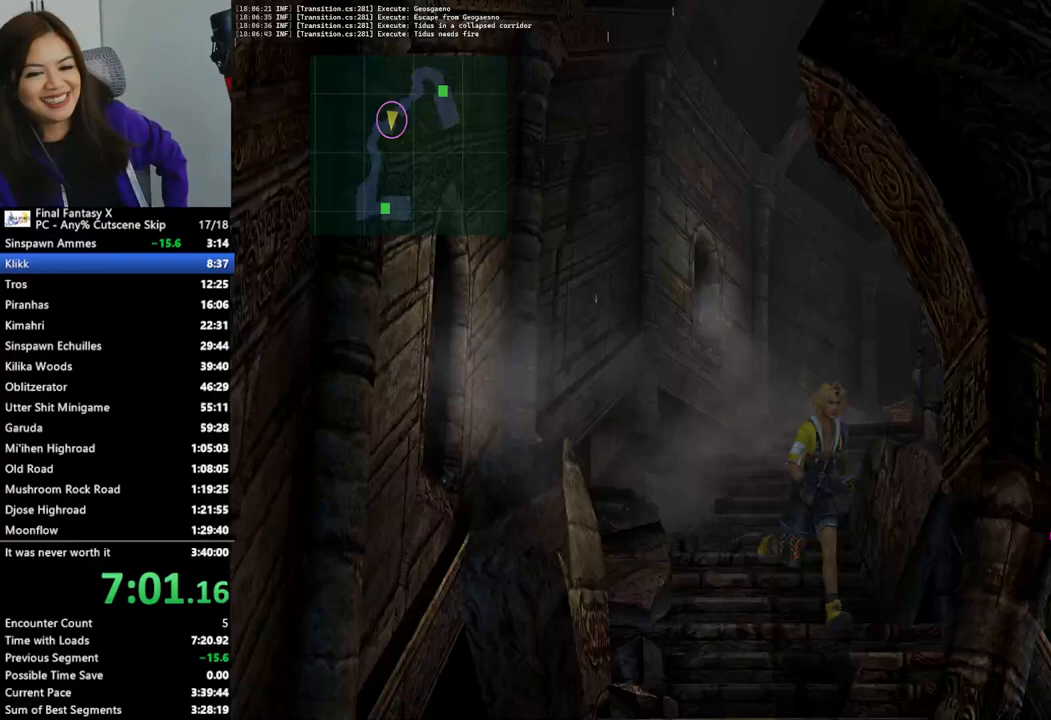
Gameplay with a controller (PlayStation layout); each line is a JSON object with the inputs held at the frame after it. "events" lists button and stick changes between this image and that frame as [ms after this image, input, new state], when the widget could be followed in between.
{"buttons": [], "left_stick": "down-left", "right_stick": "center", "events": [[500, "left_stick", "down-left"]]}
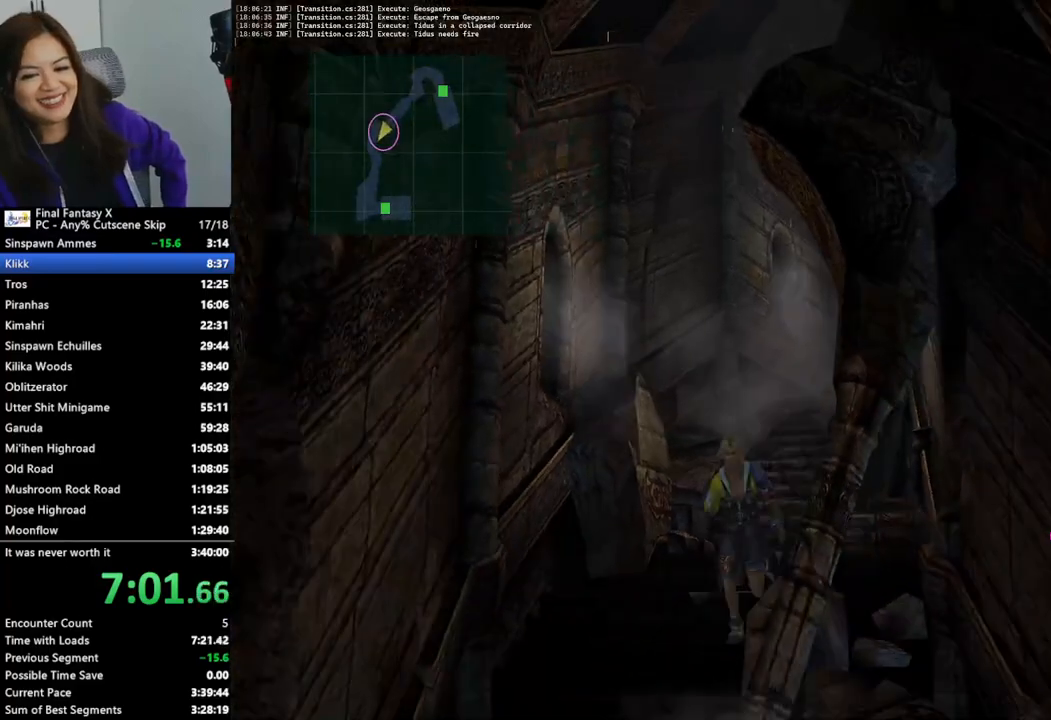
{"buttons": [], "left_stick": "down", "right_stick": "center", "events": [[267, "left_stick", "down"]]}
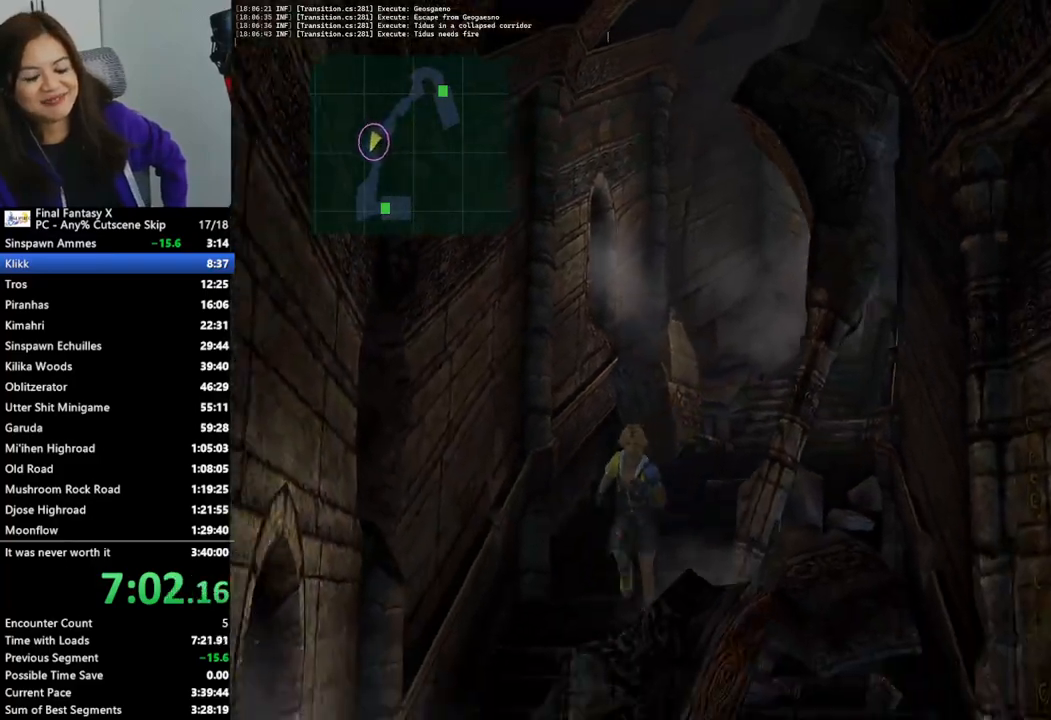
{"buttons": [], "left_stick": "down-right", "right_stick": "center", "events": [[133, "left_stick", "down-right"]]}
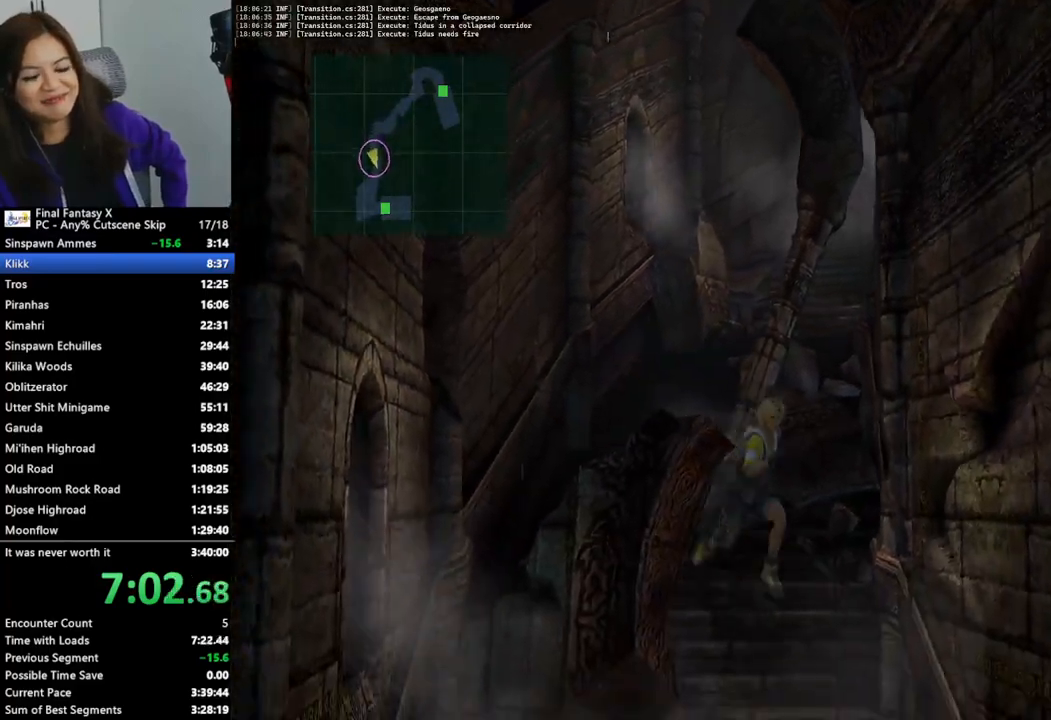
{"buttons": [], "left_stick": "down-right", "right_stick": "center", "events": []}
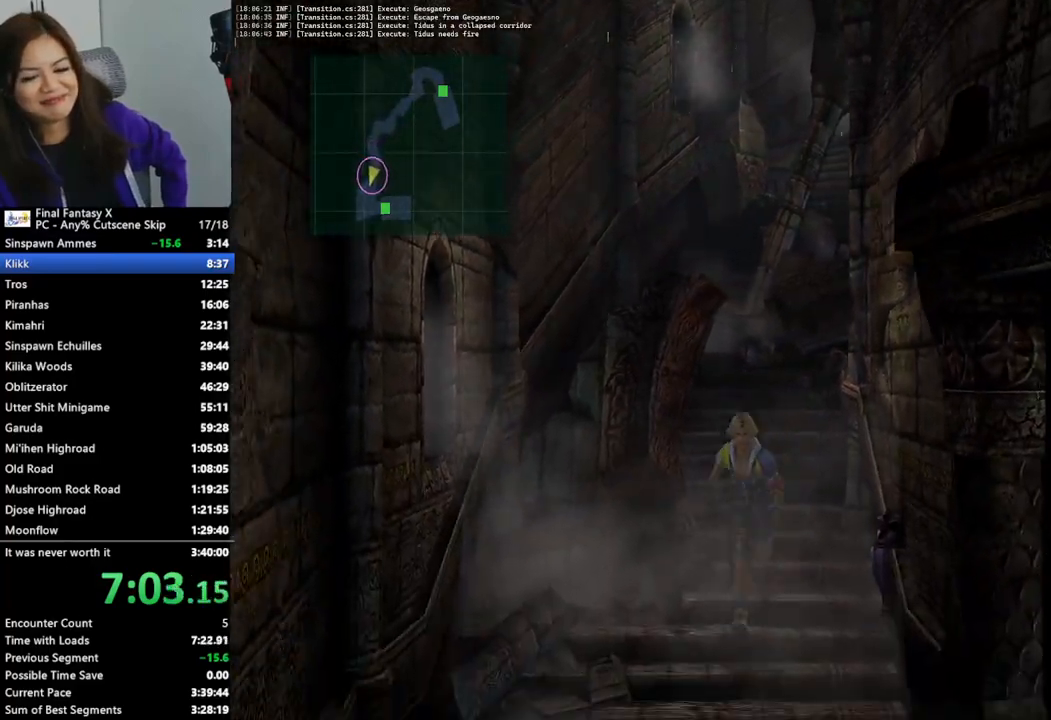
{"buttons": [], "left_stick": "down-right", "right_stick": "center", "events": []}
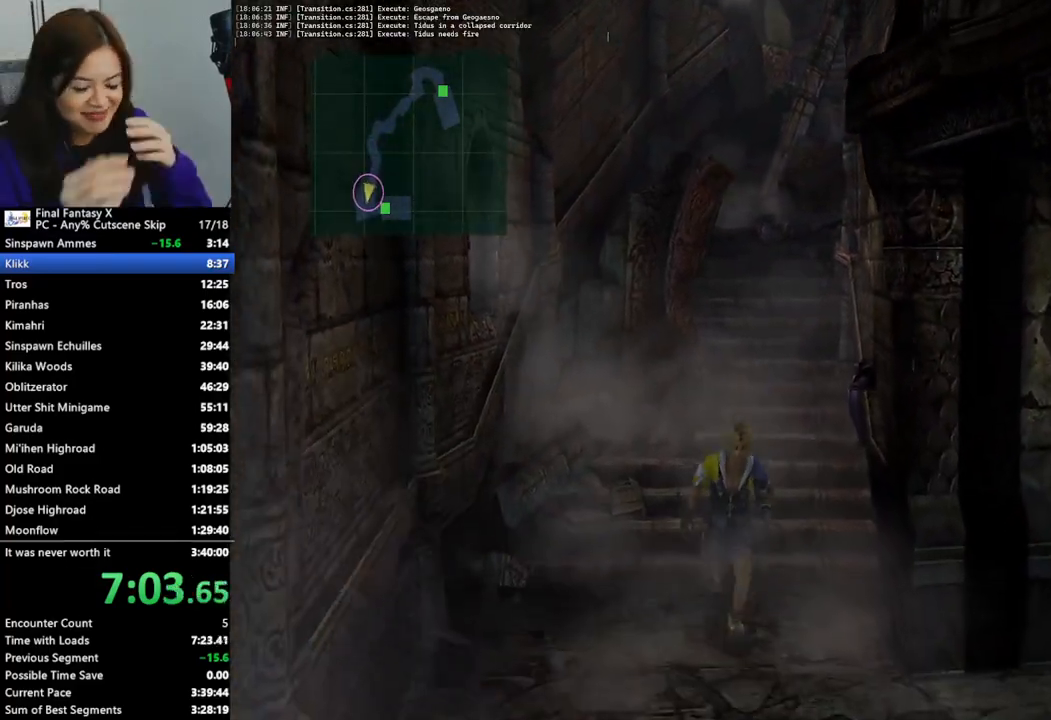
{"buttons": [], "left_stick": "down-right", "right_stick": "center", "events": []}
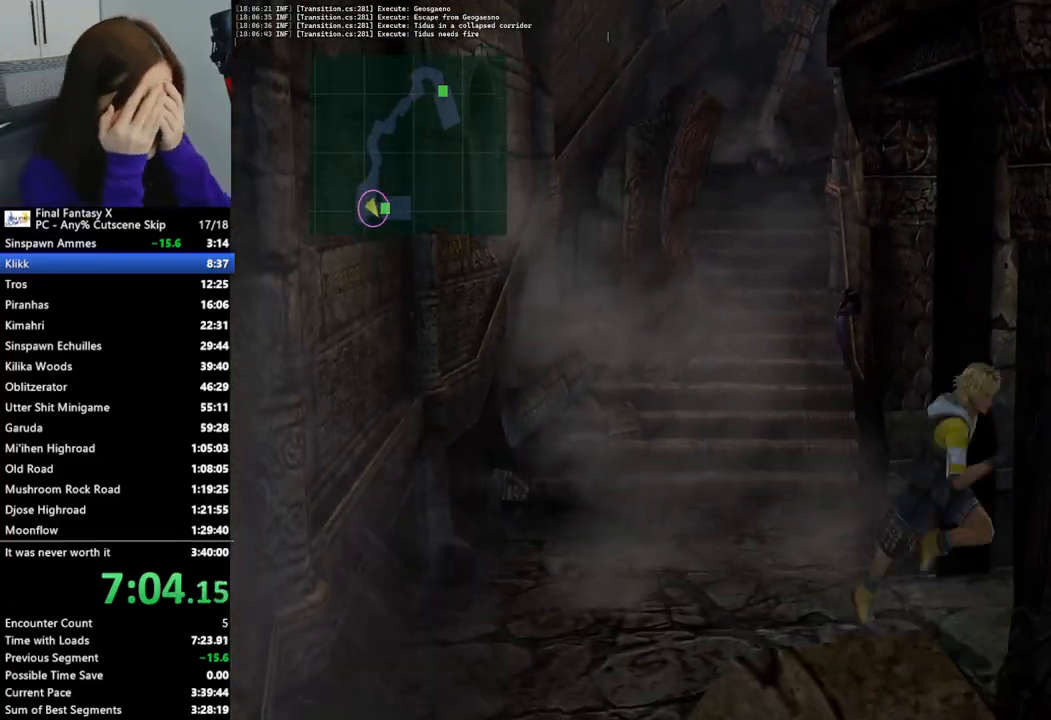
{"buttons": [], "left_stick": "right", "right_stick": "center", "events": [[67, "left_stick", "right"]]}
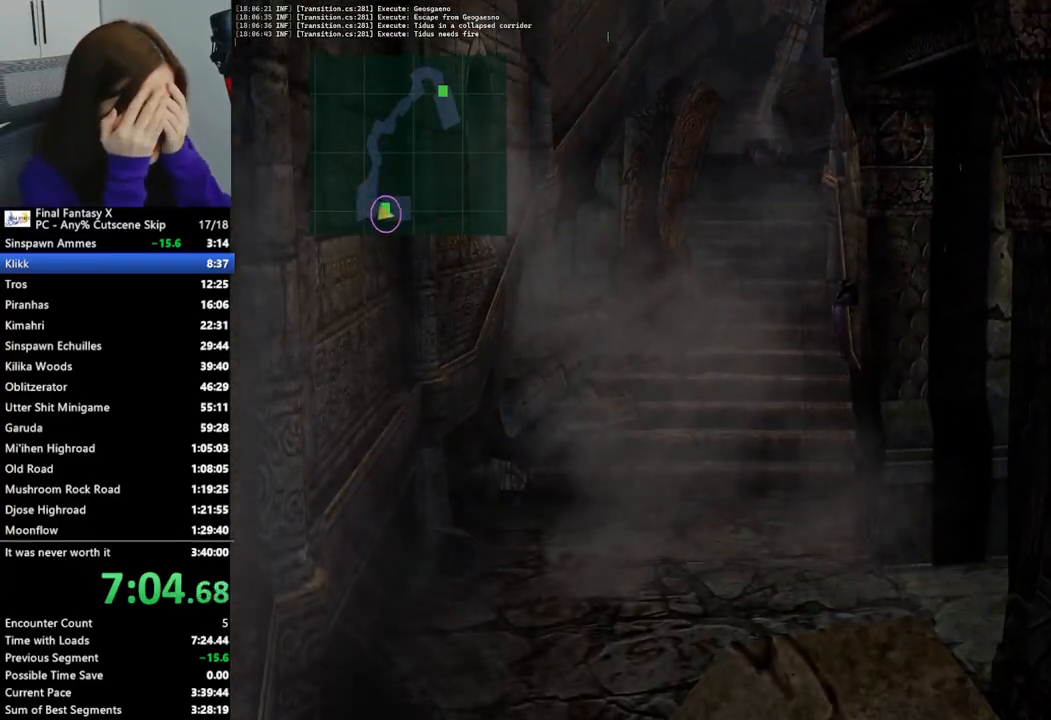
{"buttons": [], "left_stick": "down-right", "right_stick": "center", "events": [[133, "left_stick", "center"], [333, "left_stick", "down-right"]]}
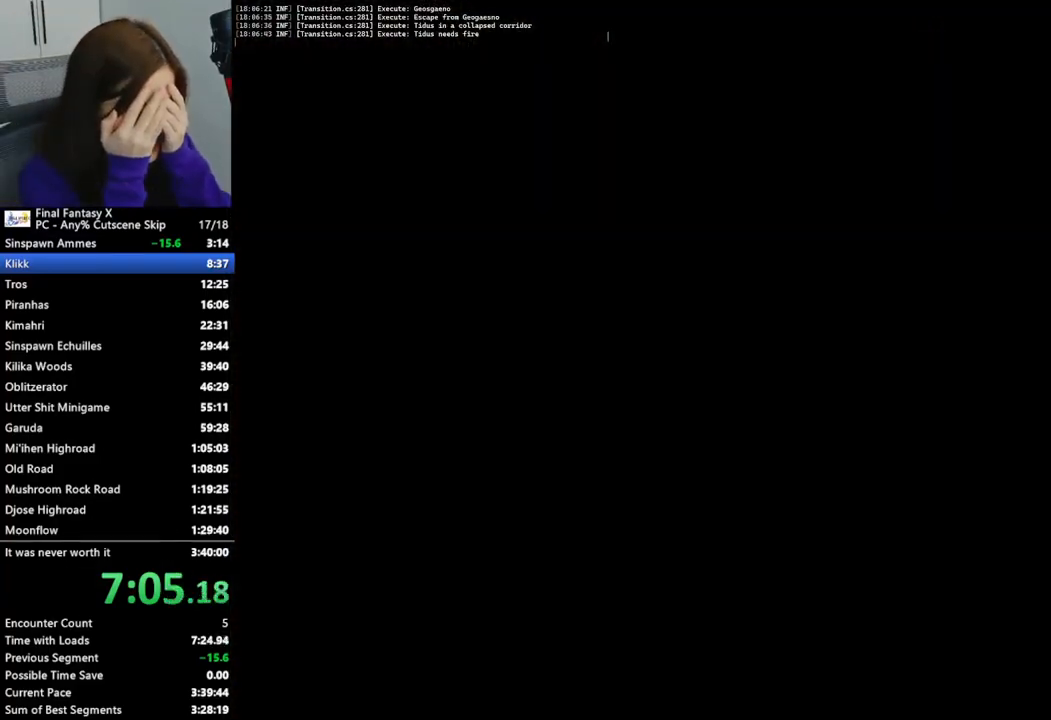
{"buttons": [], "left_stick": "down", "right_stick": "center", "events": [[133, "left_stick", "down"]]}
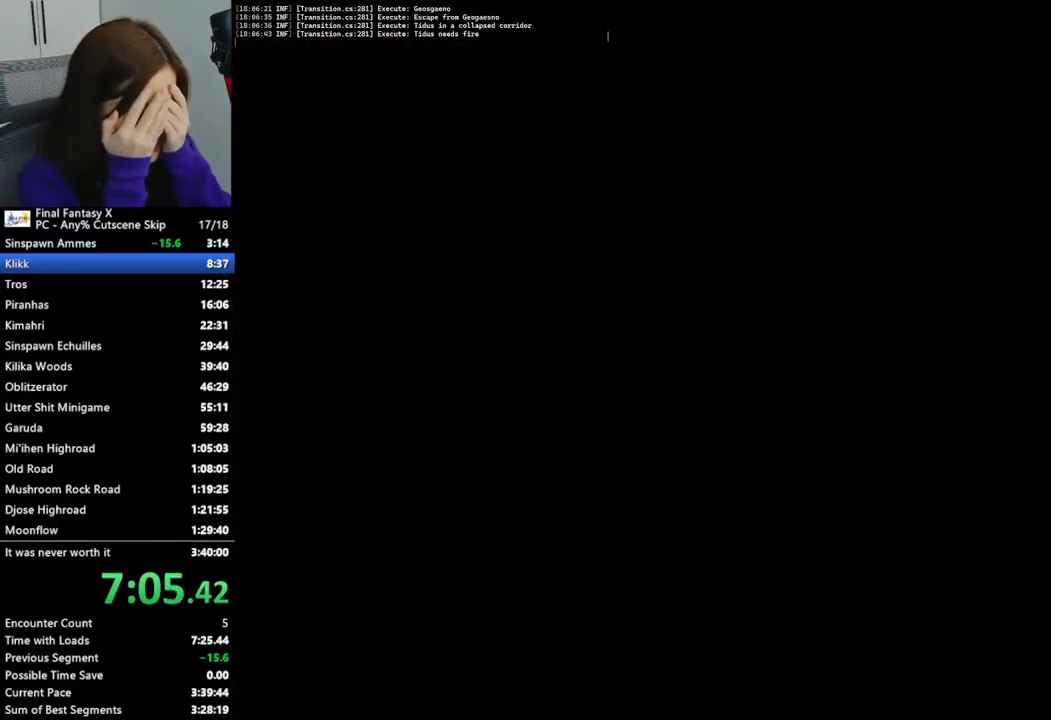
{"buttons": [], "left_stick": "down", "right_stick": "center", "events": []}
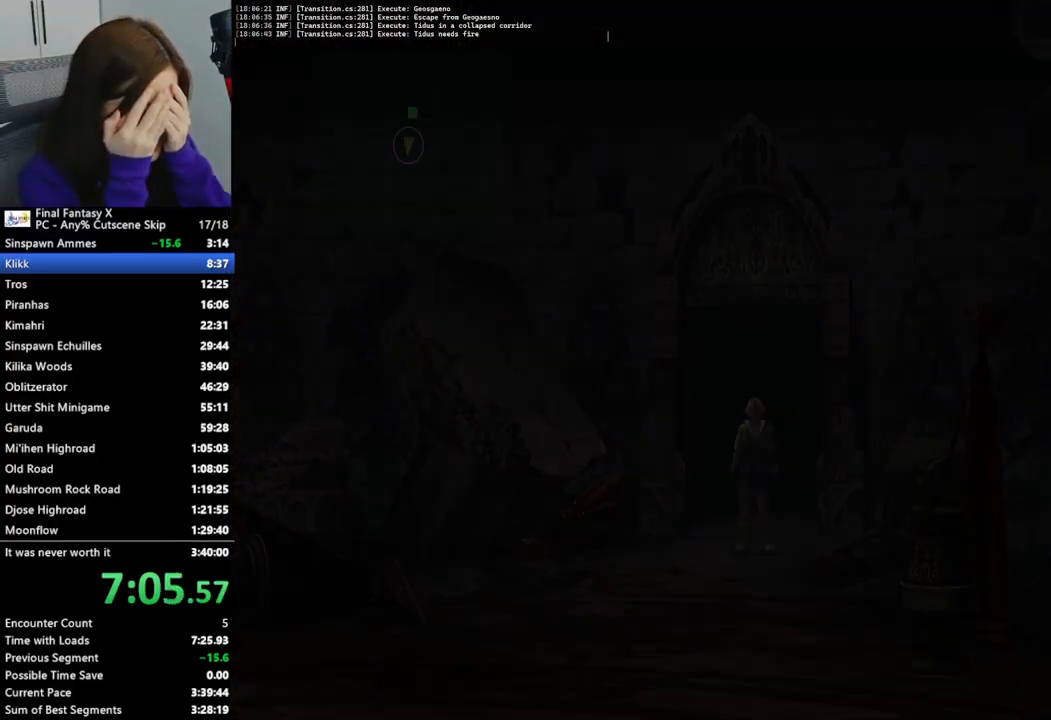
{"buttons": [], "left_stick": "down", "right_stick": "center", "events": []}
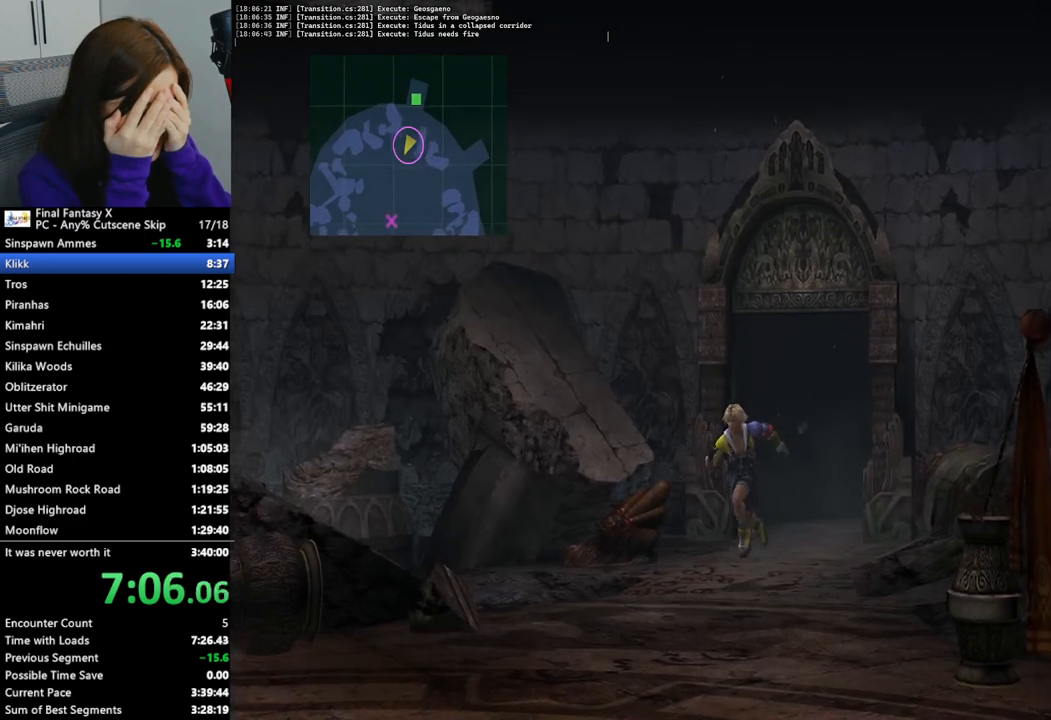
{"buttons": ["L2"], "left_stick": "down", "right_stick": "center", "events": [[467, "L2", "down"]]}
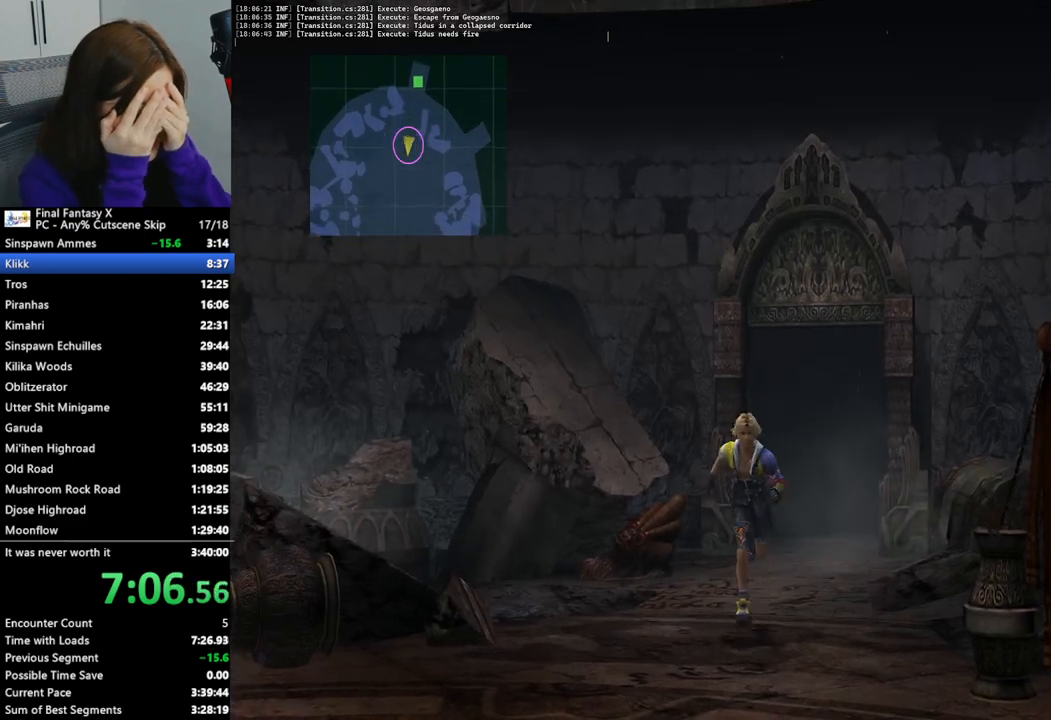
{"buttons": ["L2"], "left_stick": "down", "right_stick": "center", "events": []}
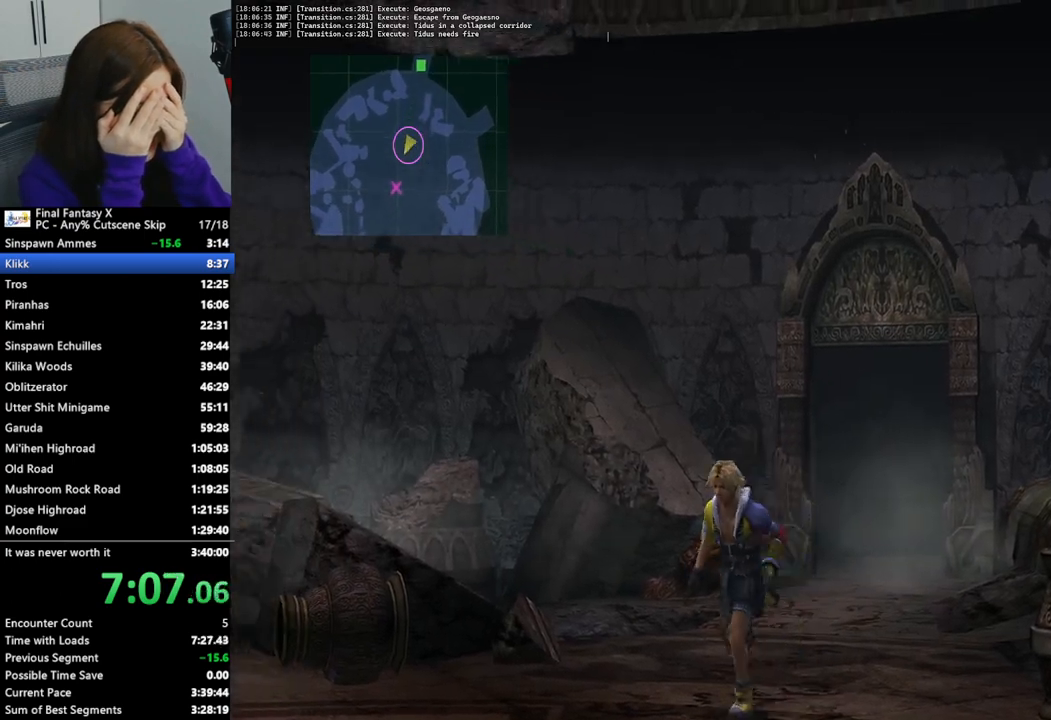
{"buttons": ["L2"], "left_stick": "down", "right_stick": "center", "events": []}
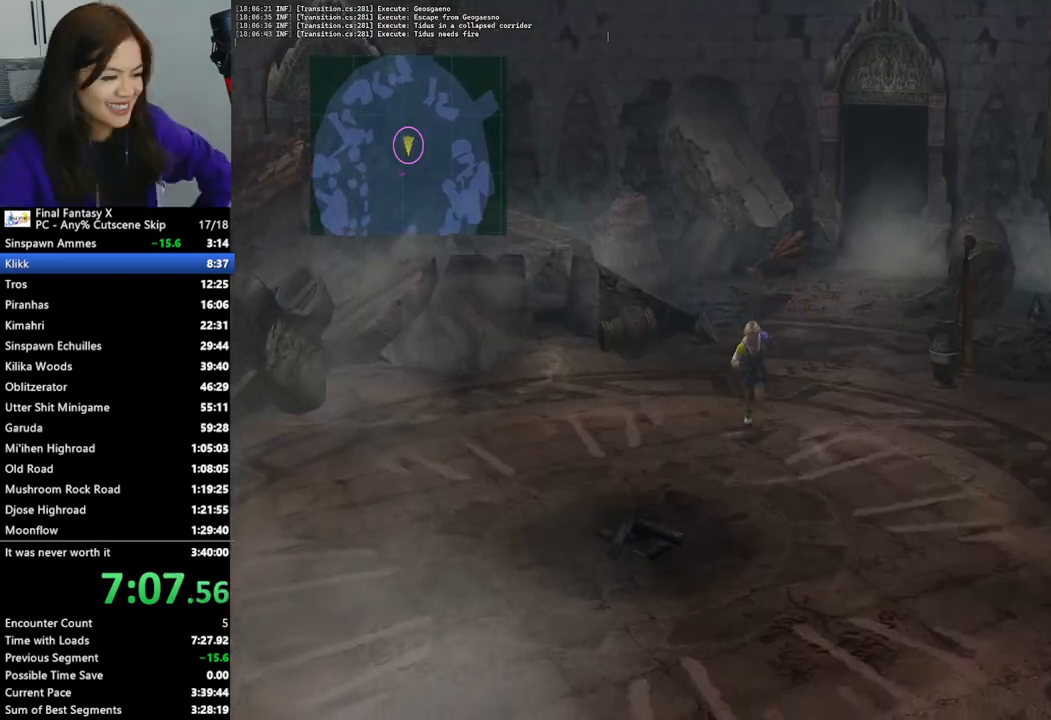
{"buttons": ["L2"], "left_stick": "down-left", "right_stick": "center", "events": [[133, "left_stick", "down-left"]]}
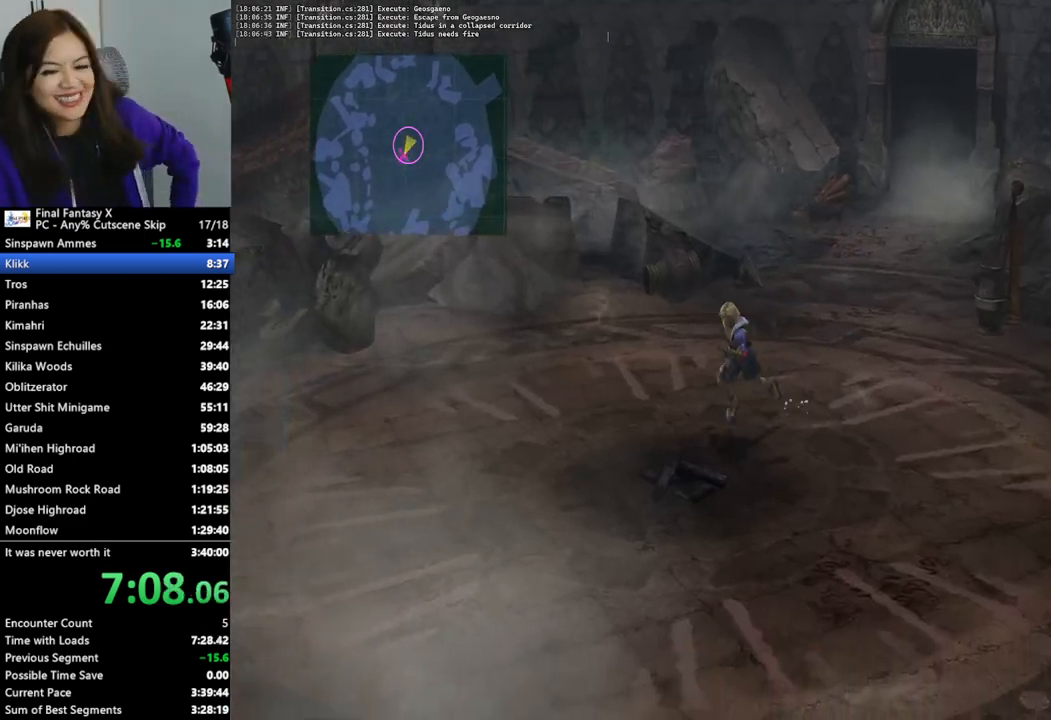
{"buttons": ["L2"], "left_stick": "center", "right_stick": "center", "events": [[67, "left_stick", "center"]]}
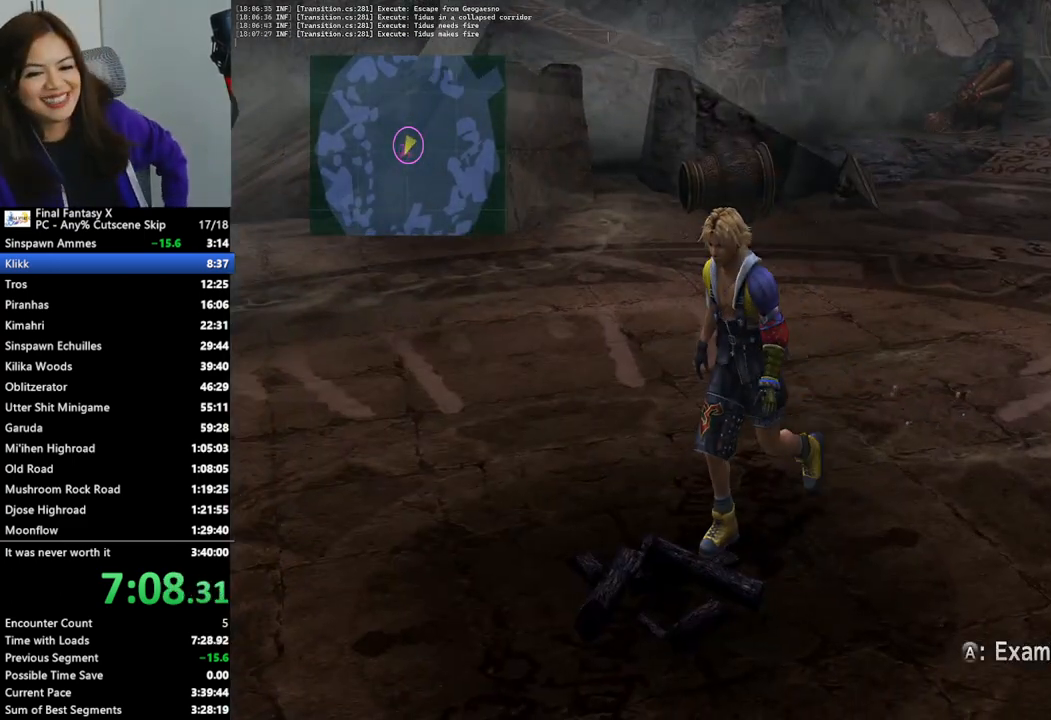
{"buttons": ["L2"], "left_stick": "center", "right_stick": "center", "events": []}
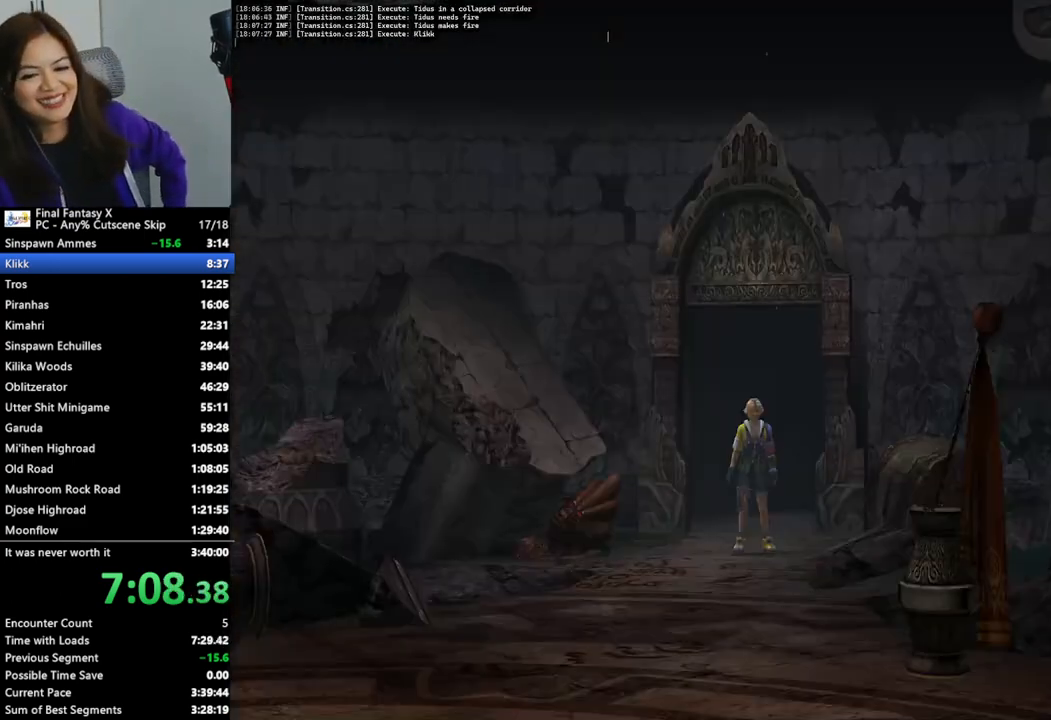
{"buttons": ["L2"], "left_stick": "center", "right_stick": "center"}
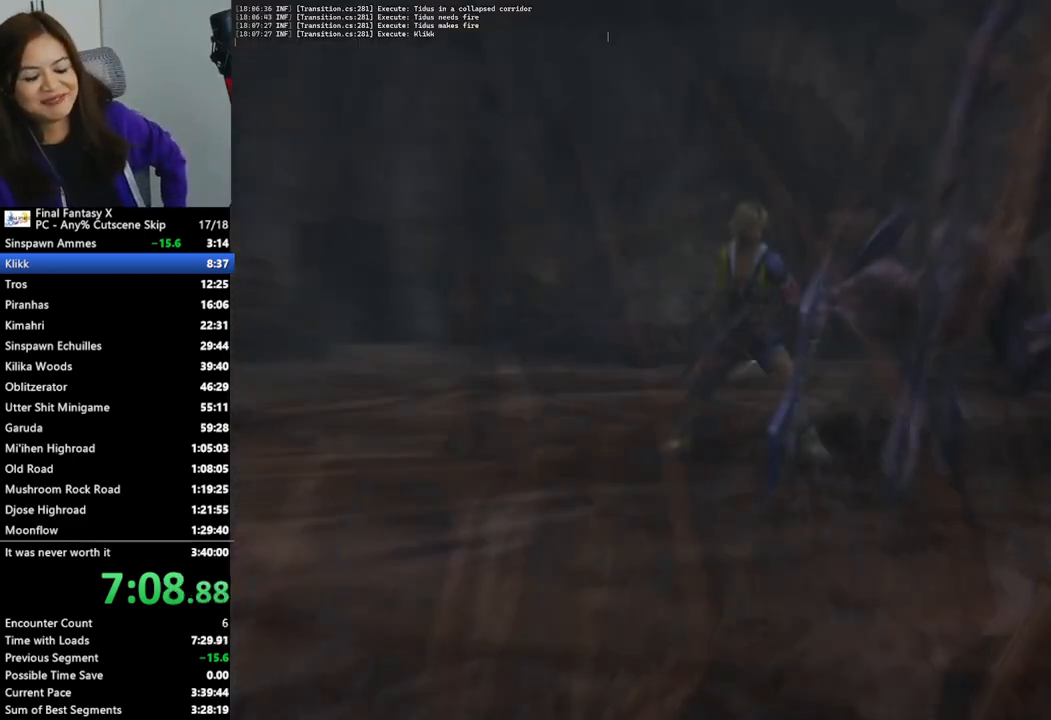
{"buttons": ["L2"], "left_stick": "center", "right_stick": "center", "events": []}
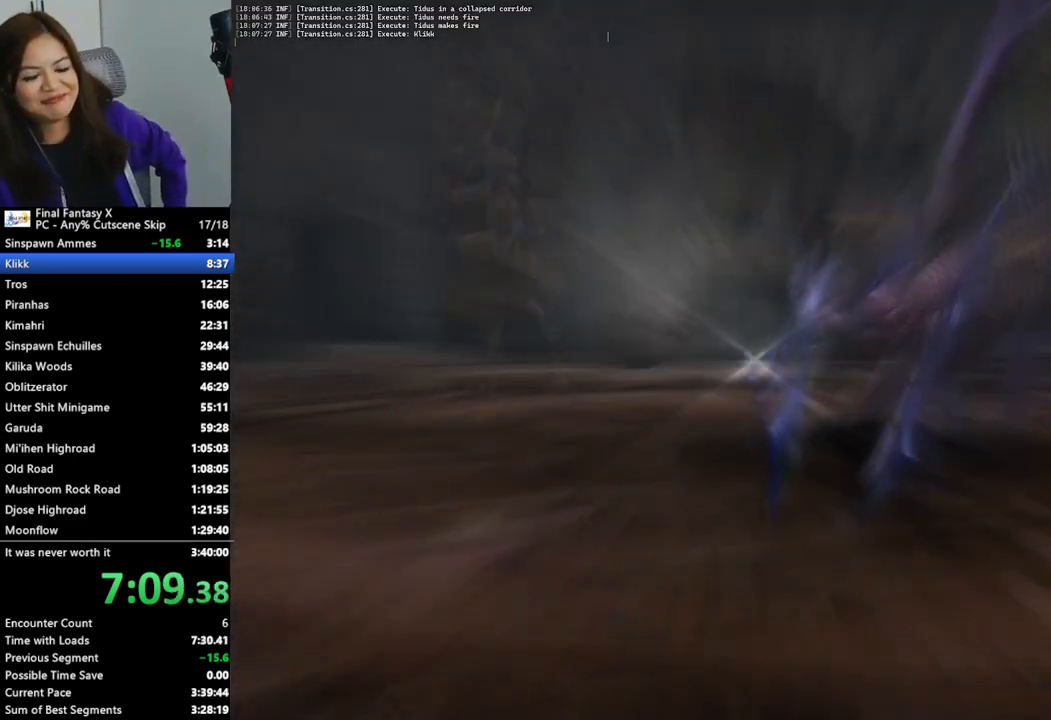
{"buttons": ["L2"], "left_stick": "center", "right_stick": "center", "events": []}
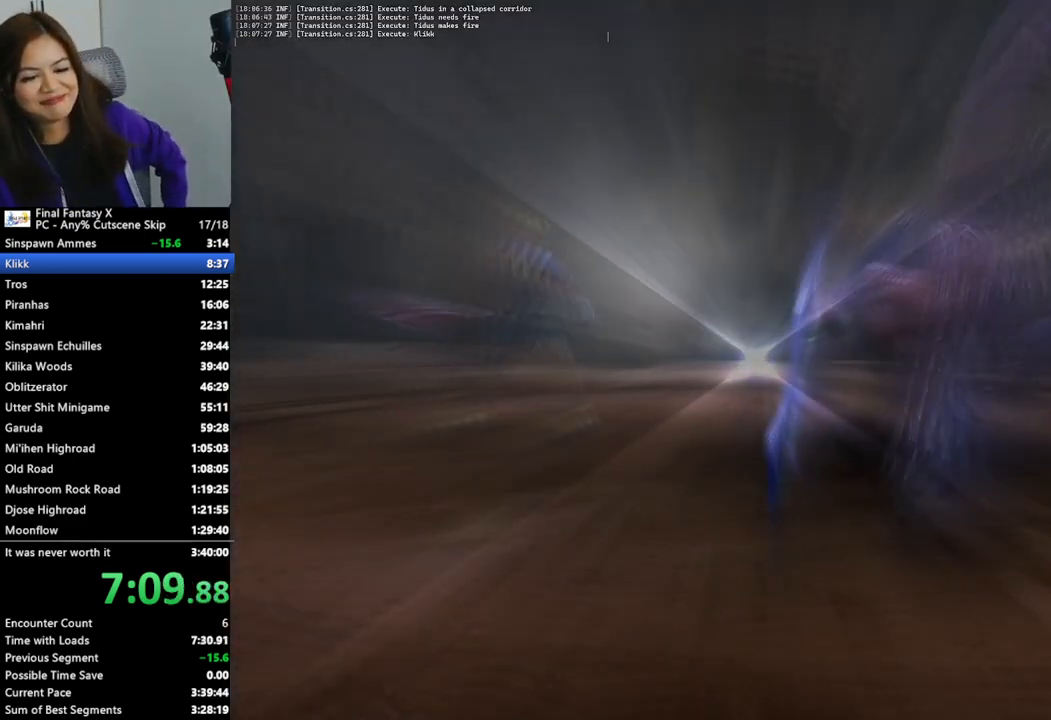
{"buttons": ["L2"], "left_stick": "center", "right_stick": "center", "events": []}
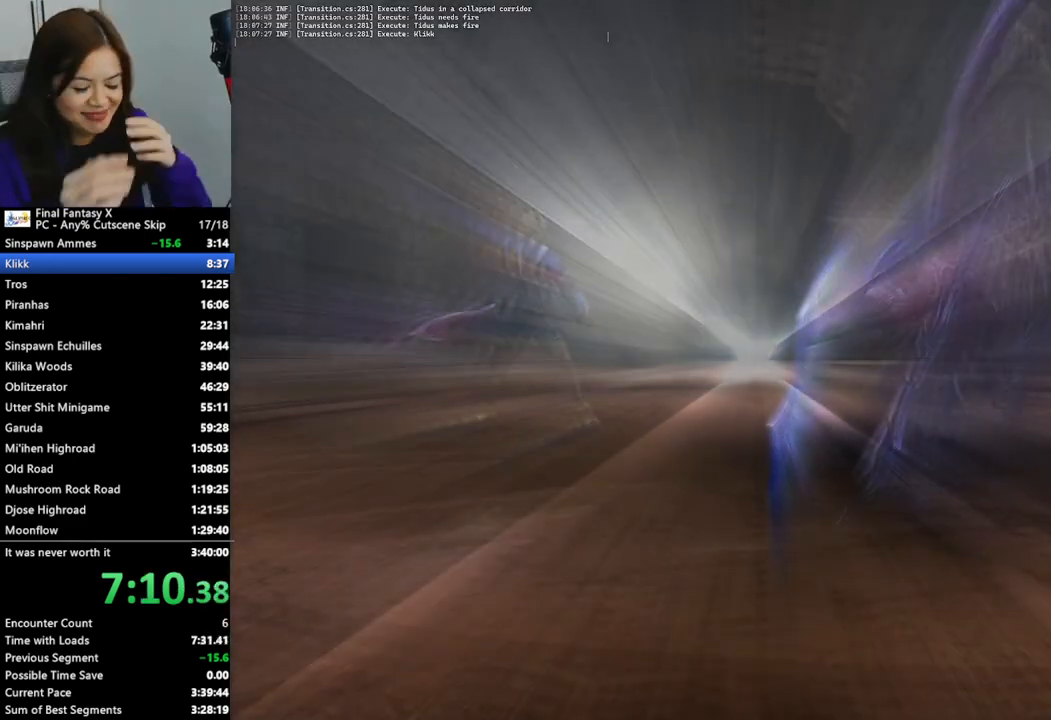
{"buttons": ["L2"], "left_stick": "center", "right_stick": "center", "events": []}
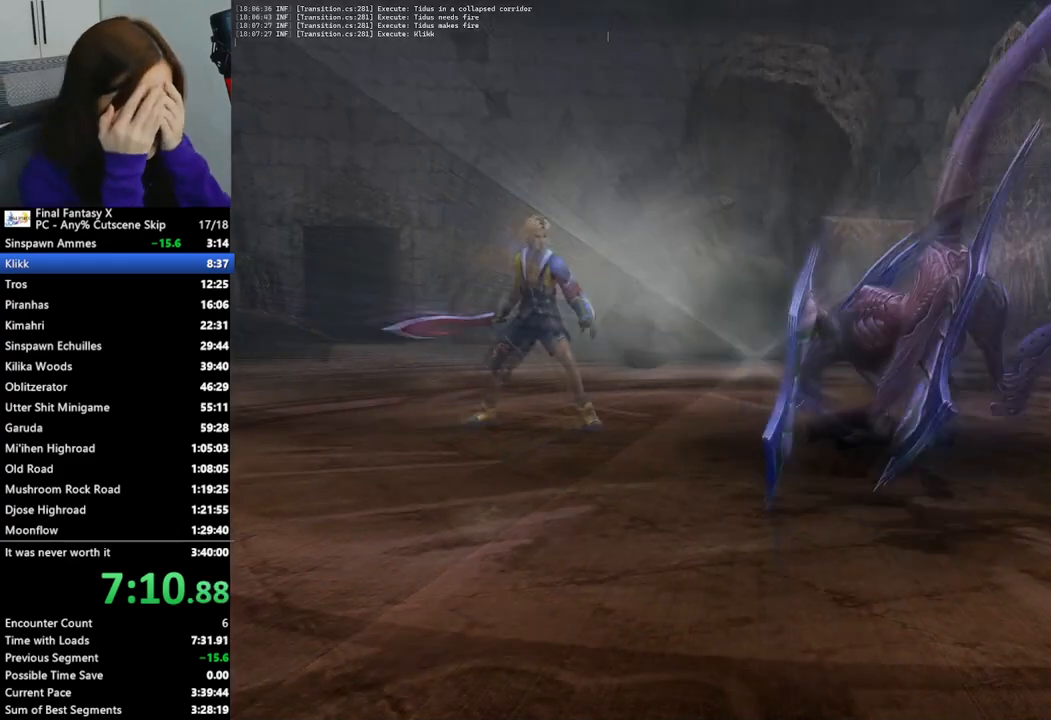
{"buttons": ["L2"], "left_stick": "center", "right_stick": "center", "events": []}
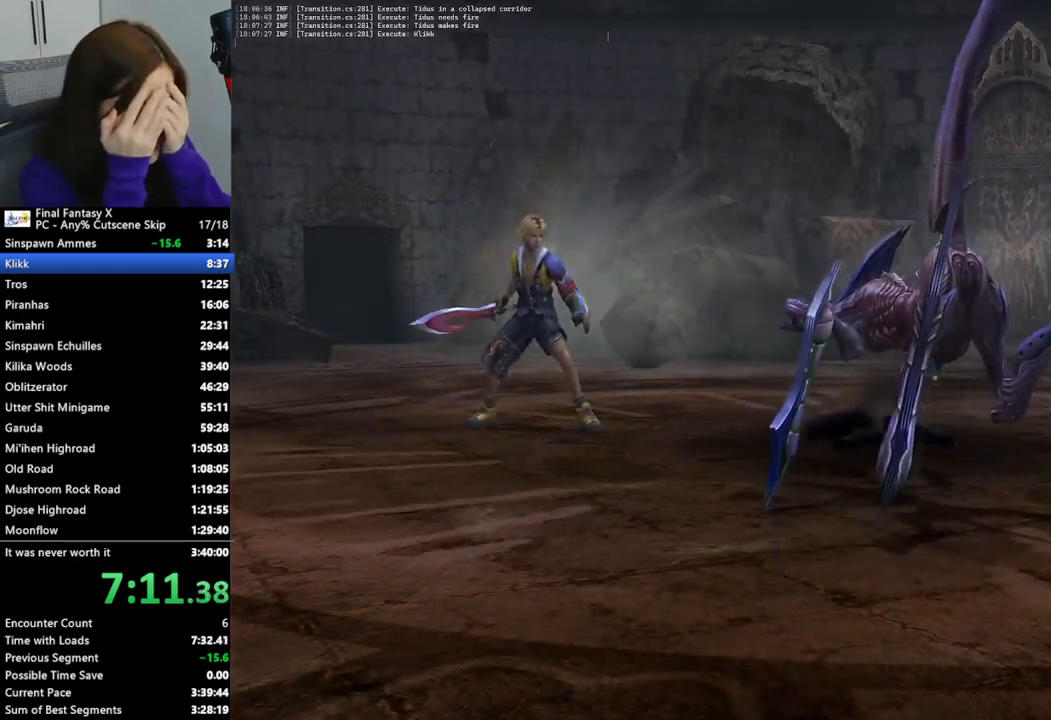
{"buttons": ["L2"], "left_stick": "center", "right_stick": "center", "events": []}
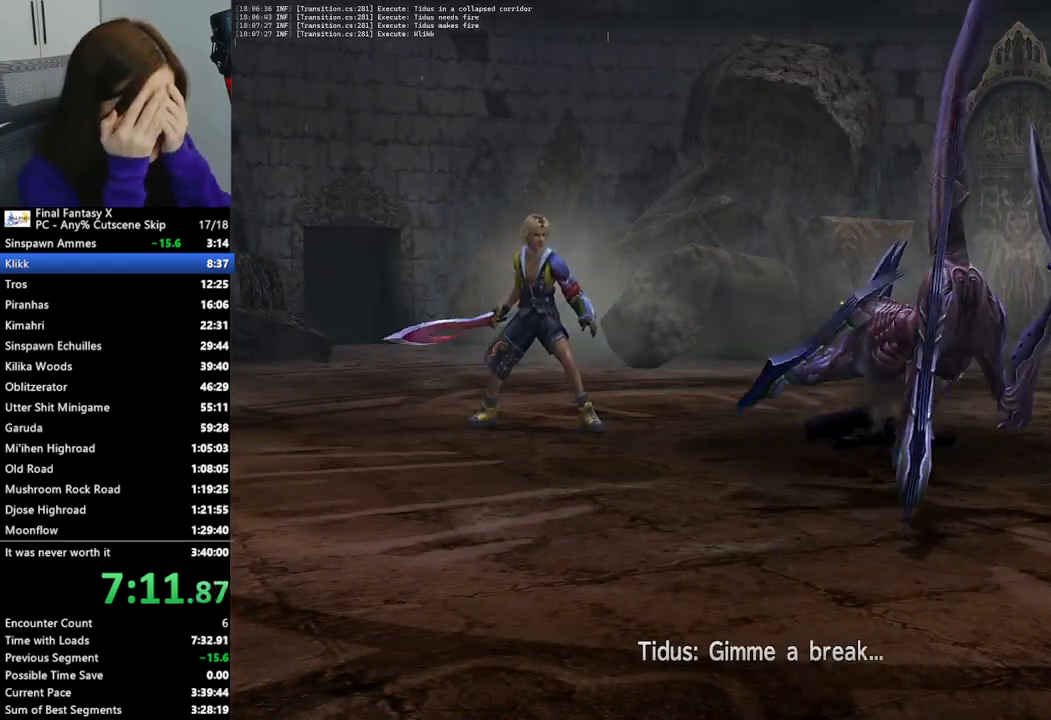
{"buttons": ["L2"], "left_stick": "center", "right_stick": "center", "events": []}
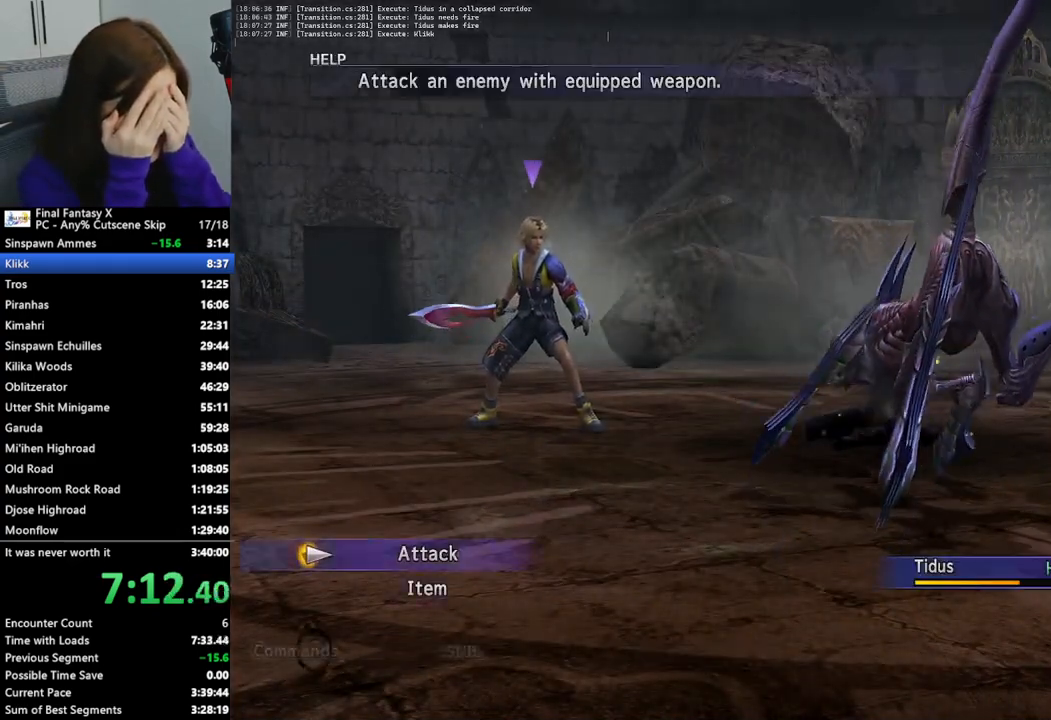
{"buttons": ["L2"], "left_stick": "center", "right_stick": "center", "events": []}
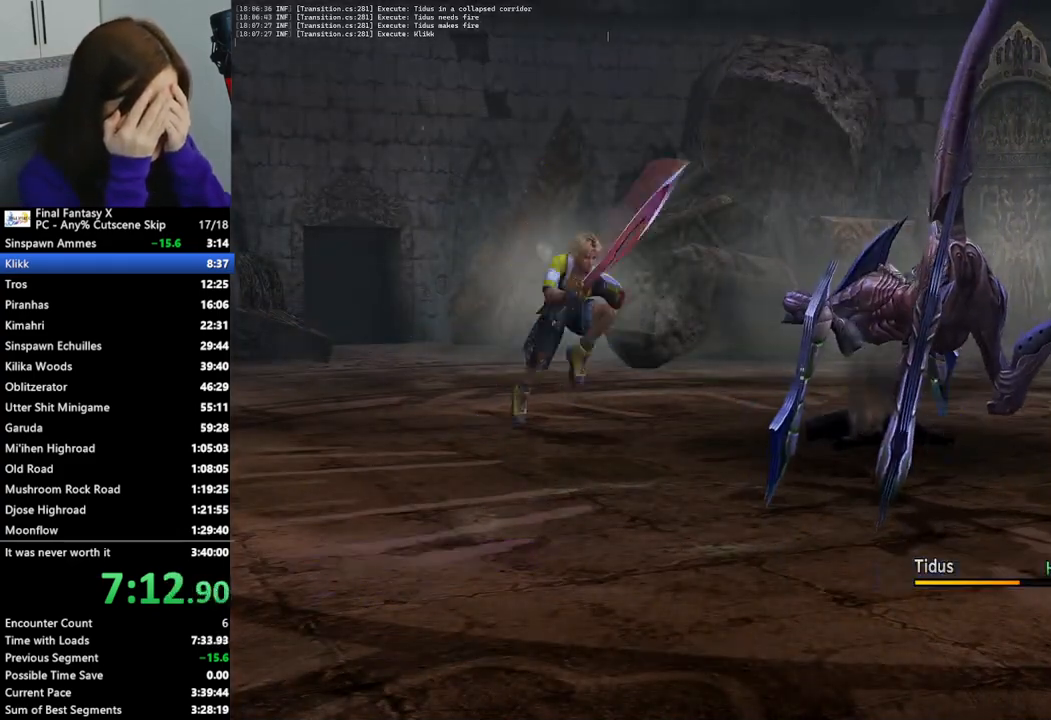
{"buttons": ["L2"], "left_stick": "center", "right_stick": "center", "events": []}
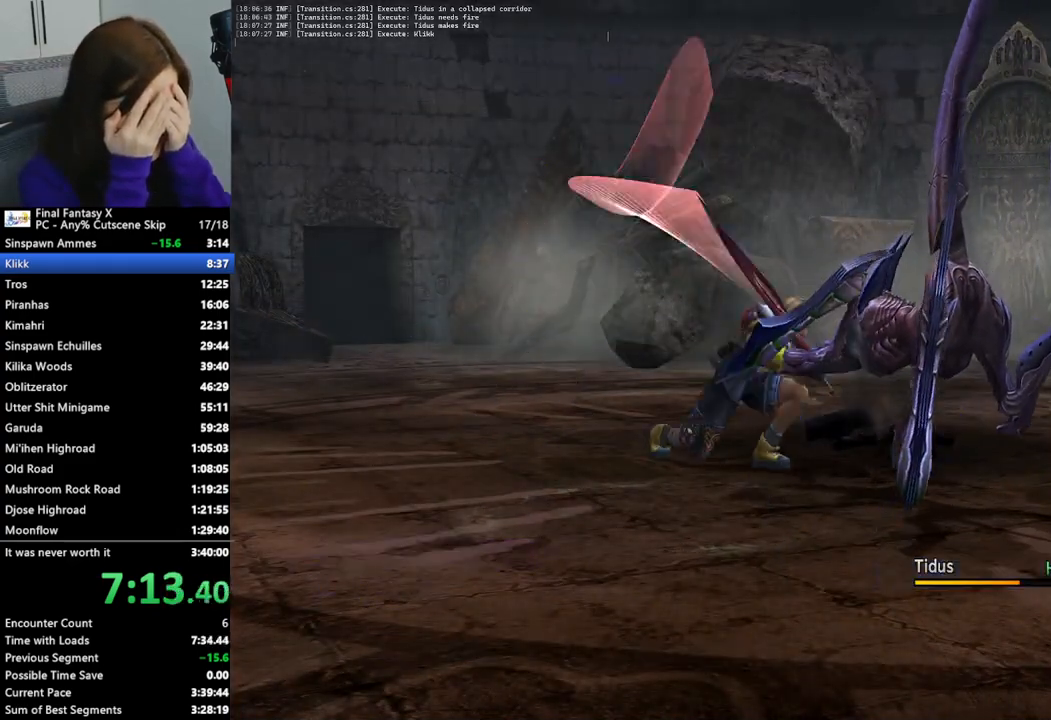
{"buttons": ["L2"], "left_stick": "center", "right_stick": "center", "events": []}
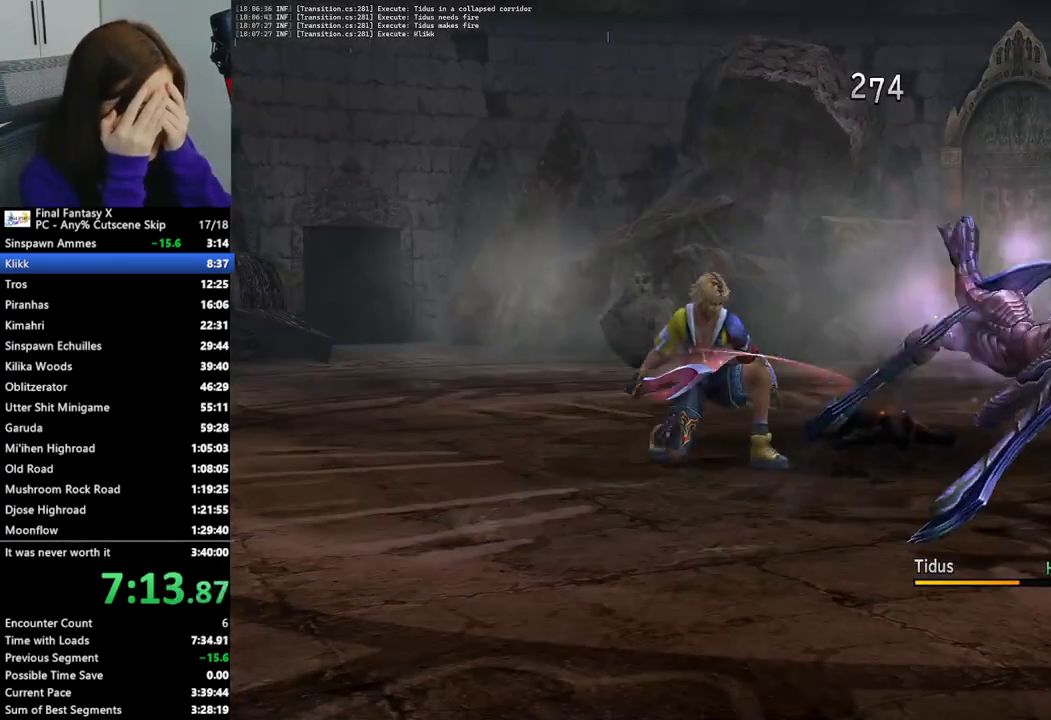
{"buttons": ["L2"], "left_stick": "center", "right_stick": "center", "events": []}
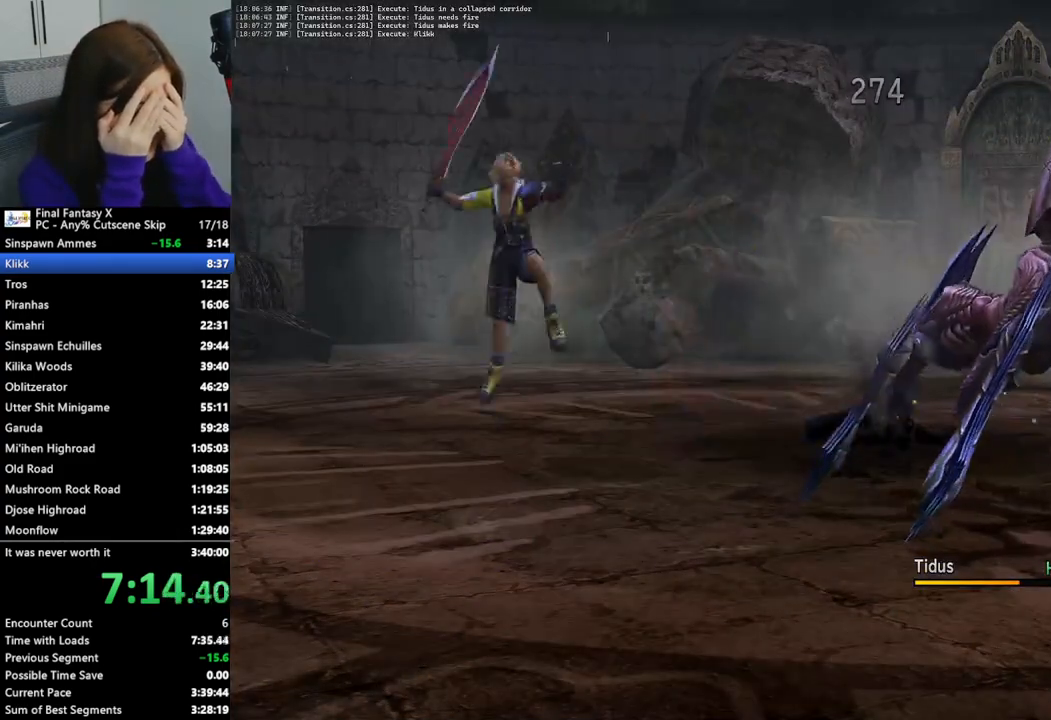
{"buttons": ["L2"], "left_stick": "center", "right_stick": "center", "events": []}
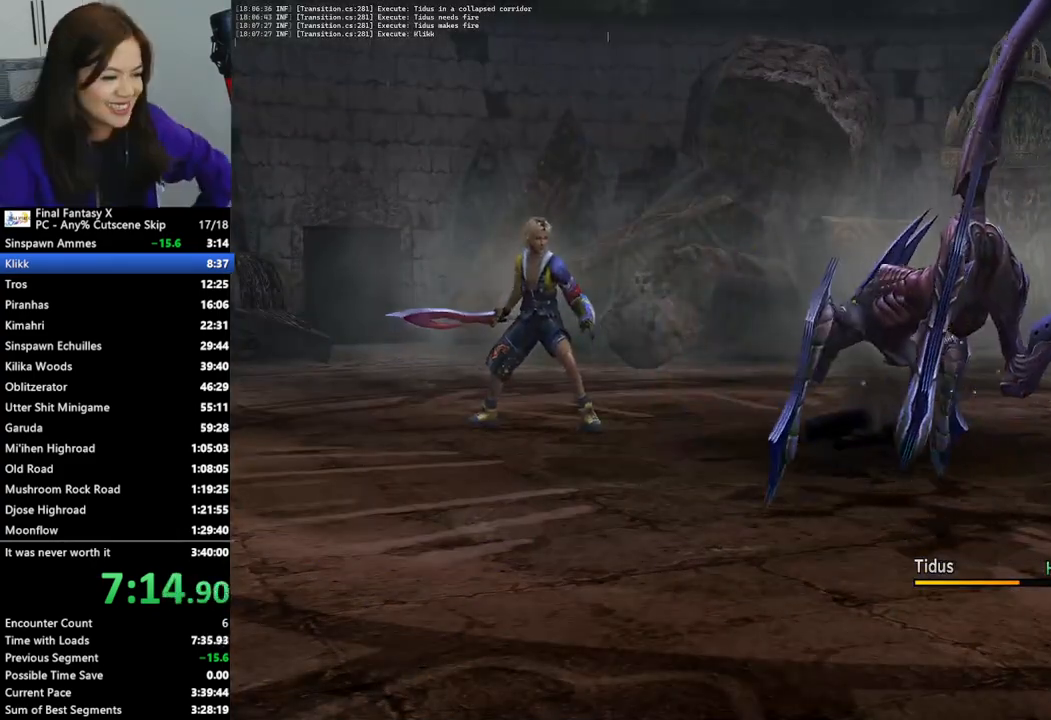
{"buttons": ["L2"], "left_stick": "center", "right_stick": "center", "events": []}